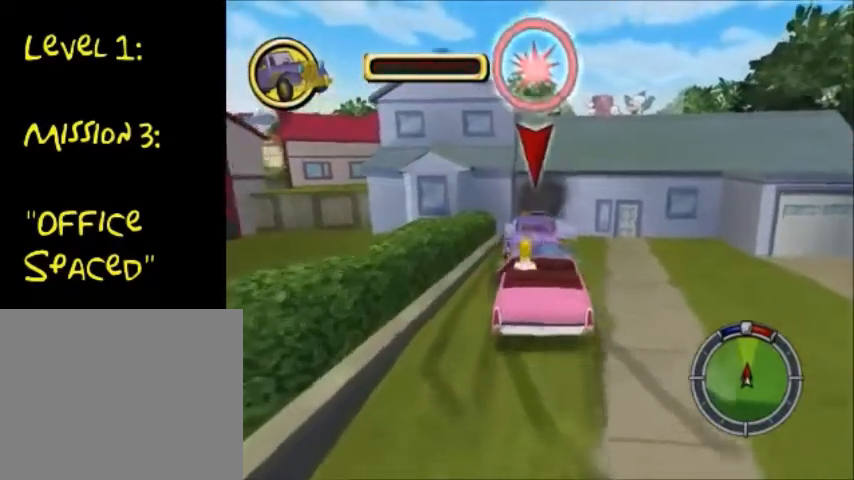
Gameplay with a controller (PlayStation layout); each line is a JSON object with the inputs held at the frame after it. "events" lists button and stick changes between this image and that frame as [ms after this image, input, new state], when the widget could be followed in between. Not read: L3 R3.
{"buttons": ["CIRCLE"], "left_stick": "left", "right_stick": "center", "events": [[233, "CROSS", "up"], [333, "CIRCLE", "down"]]}
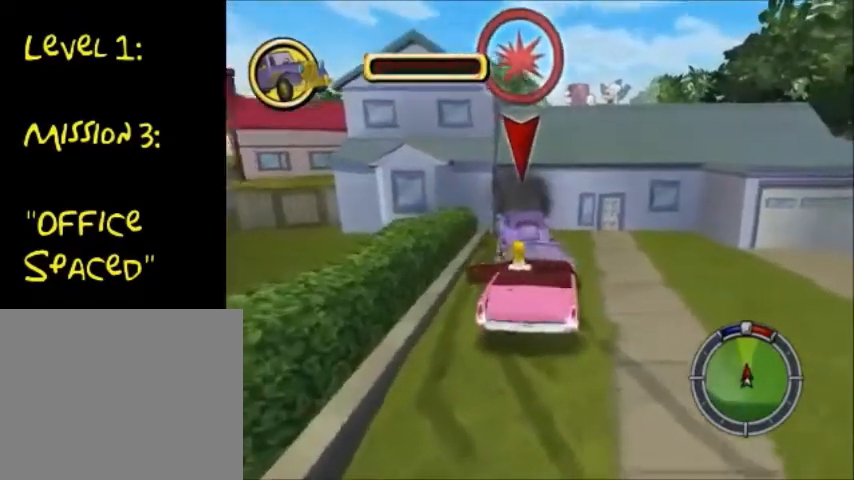
{"buttons": ["SQUARE"], "left_stick": "center", "right_stick": "center", "events": [[234, "left_stick", "center"], [434, "CIRCLE", "up"], [467, "SQUARE", "down"]]}
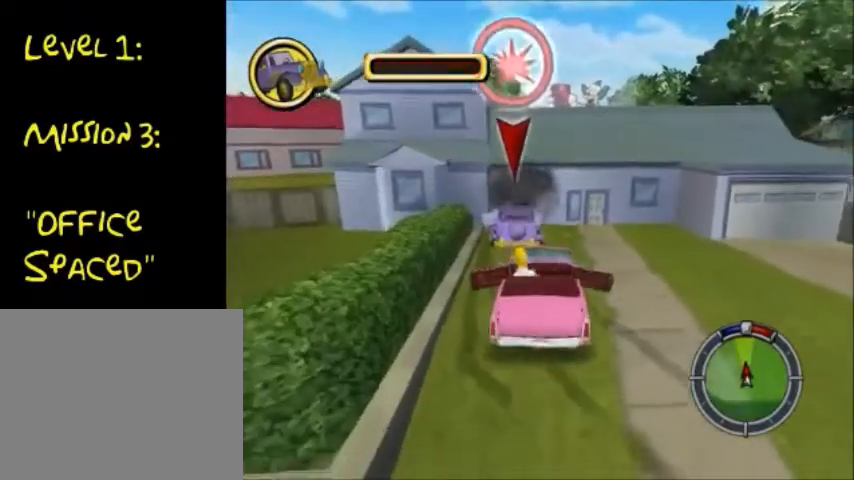
{"buttons": ["CROSS"], "left_stick": "left", "right_stick": "center", "events": [[100, "SQUARE", "up"], [166, "CROSS", "down"], [433, "left_stick", "left"]]}
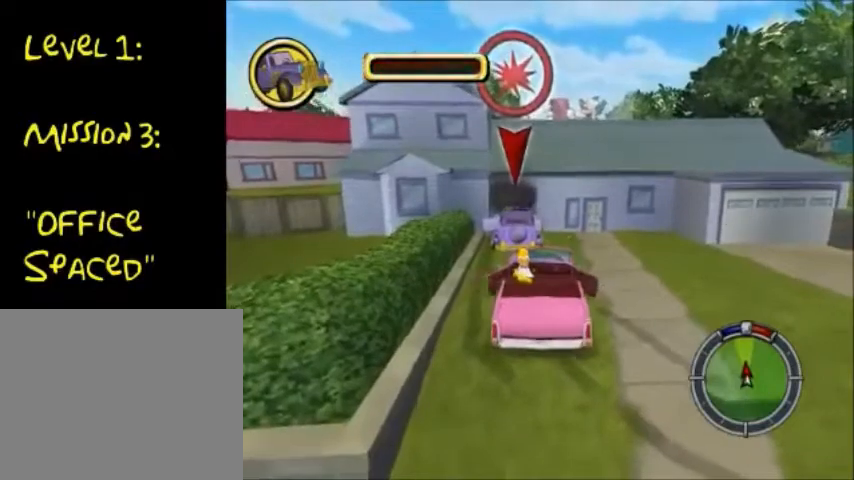
{"buttons": ["CROSS"], "left_stick": "left", "right_stick": "center", "events": []}
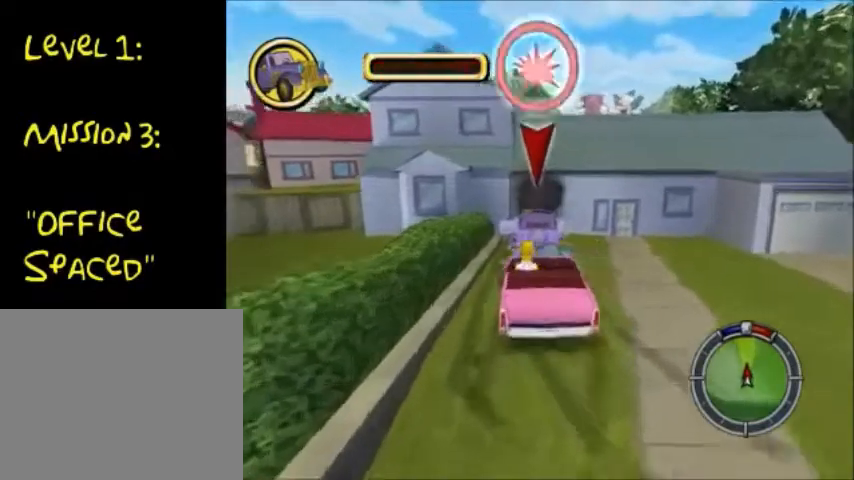
{"buttons": ["CROSS"], "left_stick": "left", "right_stick": "center", "events": []}
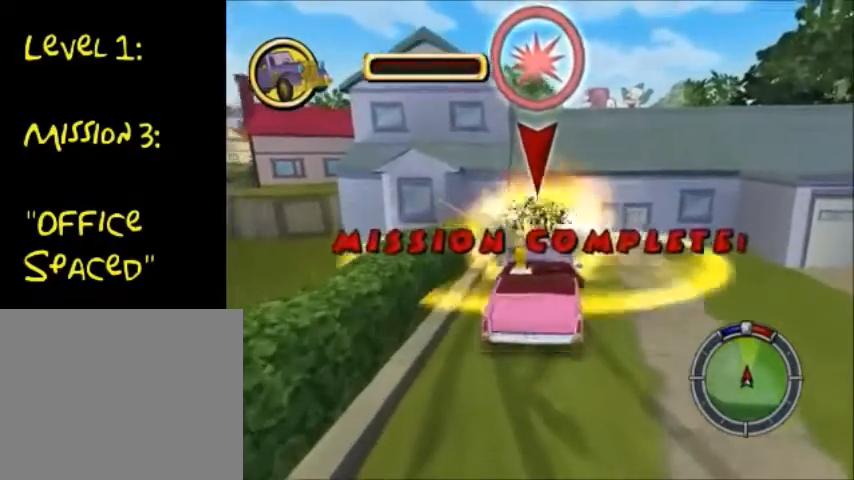
{"buttons": [], "left_stick": "center", "right_stick": "center", "events": [[234, "CROSS", "up"], [300, "left_stick", "center"]]}
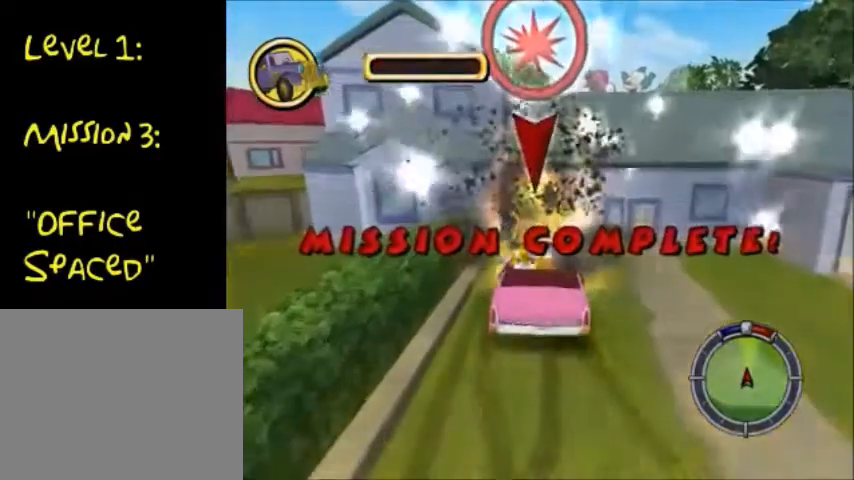
{"buttons": [], "left_stick": "center", "right_stick": "center", "events": []}
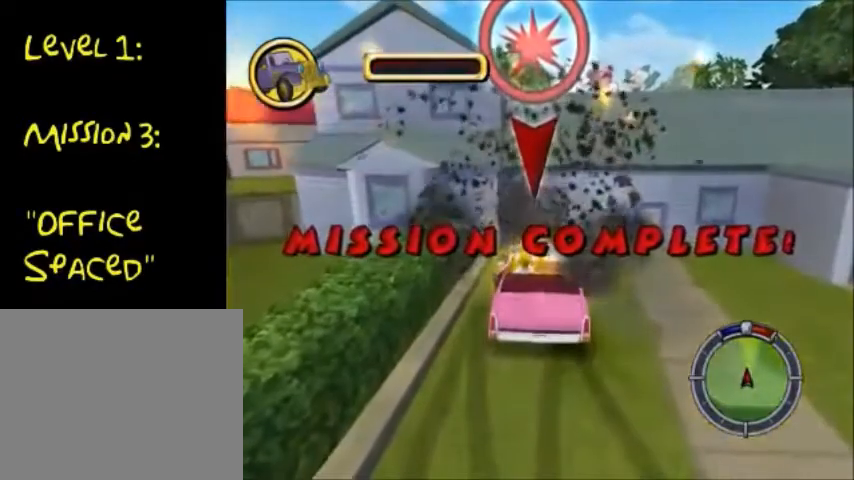
{"buttons": [], "left_stick": "center", "right_stick": "center", "events": []}
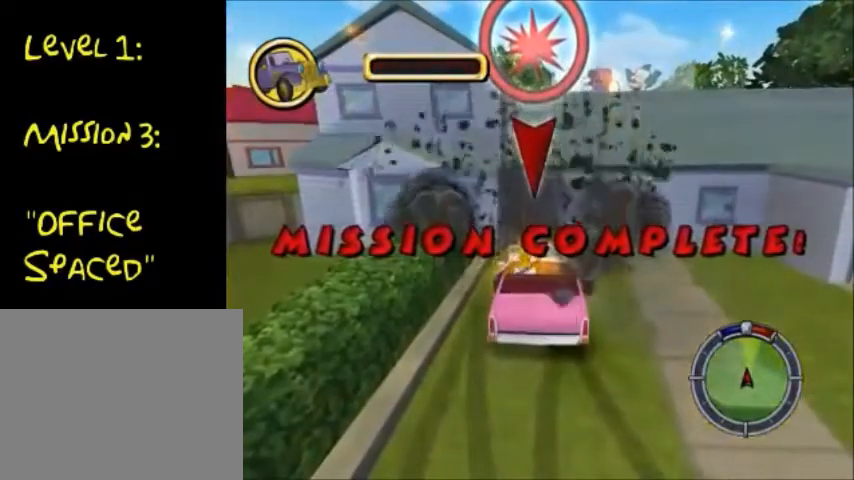
{"buttons": [], "left_stick": "center", "right_stick": "center", "events": []}
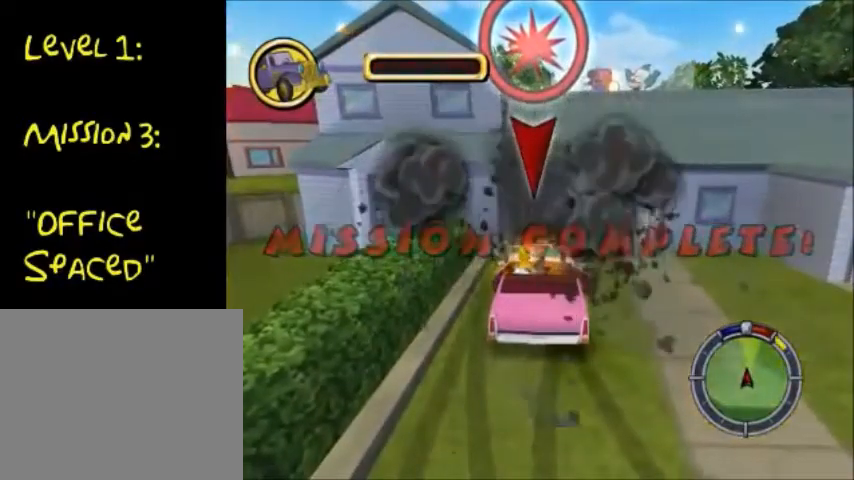
{"buttons": [], "left_stick": "center", "right_stick": "center", "events": []}
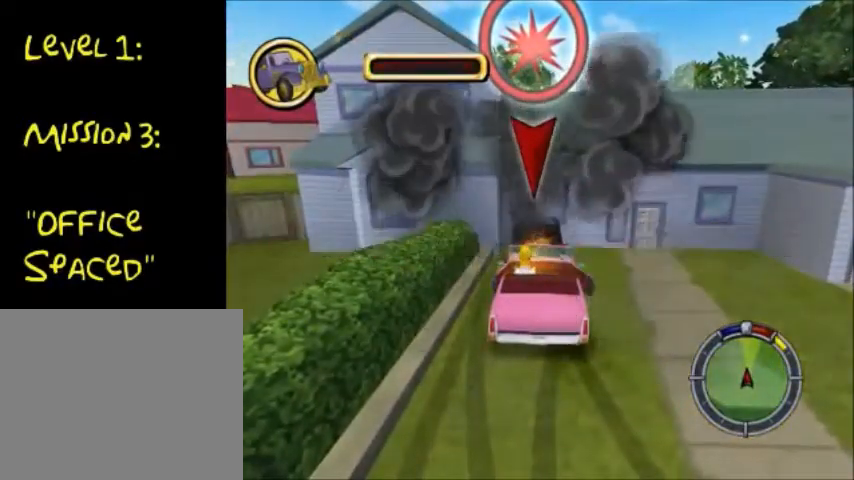
{"buttons": [], "left_stick": "center", "right_stick": "center", "events": []}
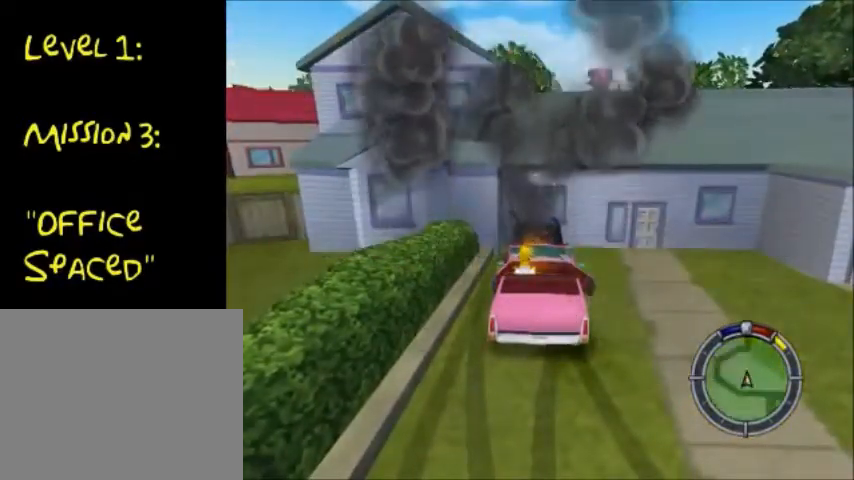
{"buttons": [], "left_stick": "center", "right_stick": "center", "events": []}
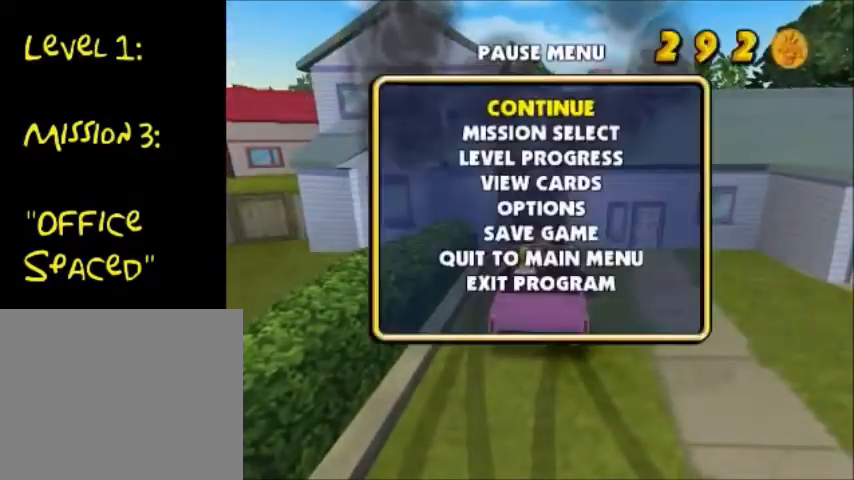
{"buttons": ["CROSS"], "left_stick": "center", "right_stick": "center", "events": [[300, "DPAD_DOWN", "down"], [433, "CROSS", "down"], [500, "DPAD_DOWN", "up"]]}
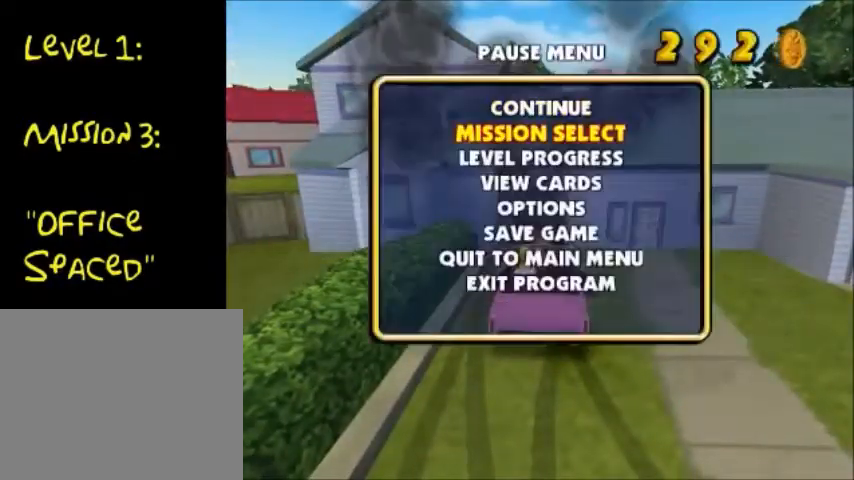
{"buttons": [], "left_stick": "center", "right_stick": "center", "events": [[33, "CROSS", "up"]]}
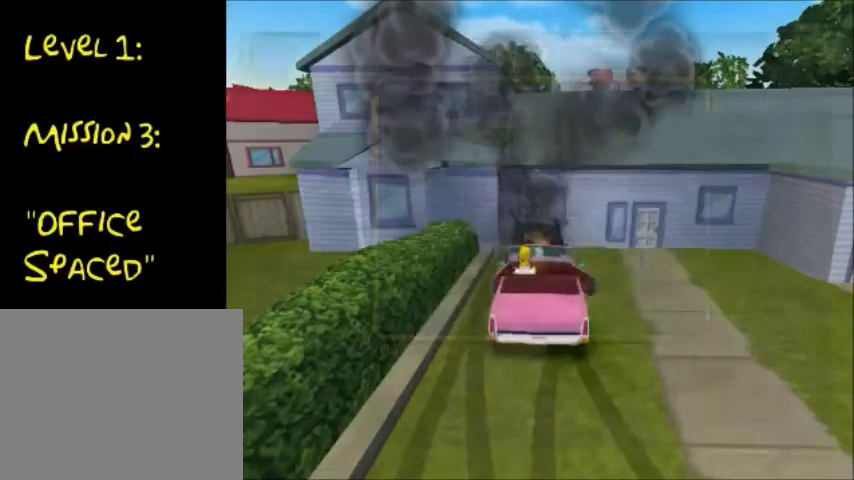
{"buttons": ["DPAD_DOWN"], "left_stick": "center", "right_stick": "center", "events": [[500, "DPAD_DOWN", "down"]]}
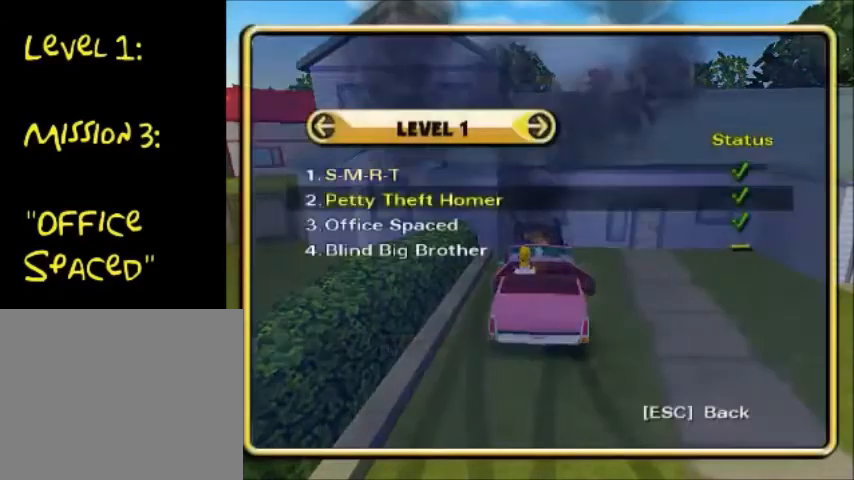
{"buttons": [], "left_stick": "center", "right_stick": "center", "events": [[100, "DPAD_DOWN", "up"], [167, "DPAD_DOWN", "down"], [200, "DPAD_DOWN", "up"]]}
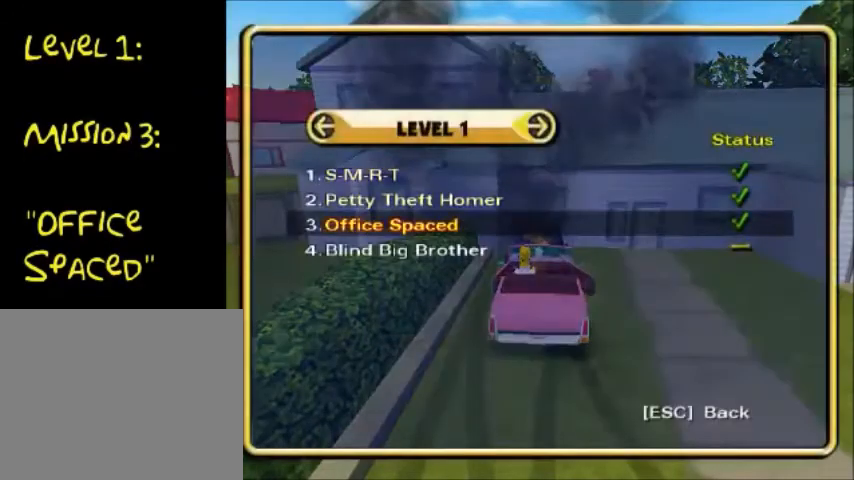
{"buttons": [], "left_stick": "center", "right_stick": "center", "events": [[33, "CROSS", "down"], [100, "CROSS", "up"], [200, "CROSS", "down"], [300, "CROSS", "up"], [367, "CROSS", "down"], [433, "CROSS", "up"]]}
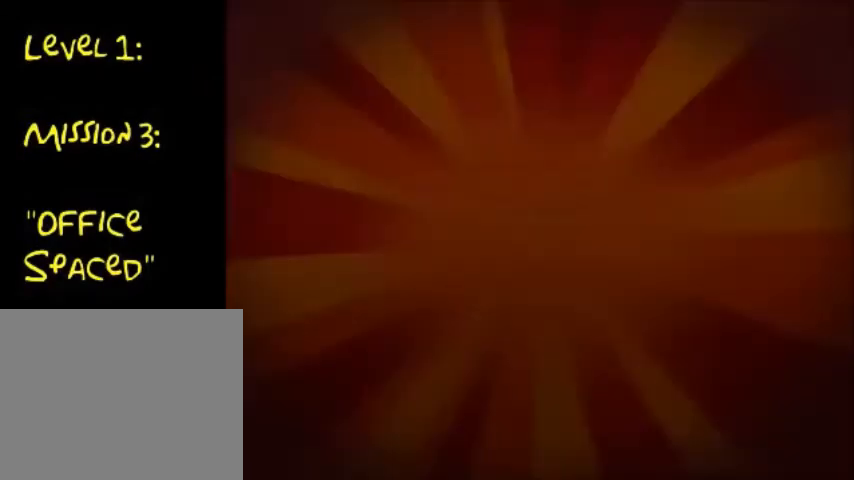
{"buttons": ["CROSS"], "left_stick": "center", "right_stick": "center", "events": [[300, "CROSS", "down"], [334, "CROSS", "up"], [501, "CROSS", "down"]]}
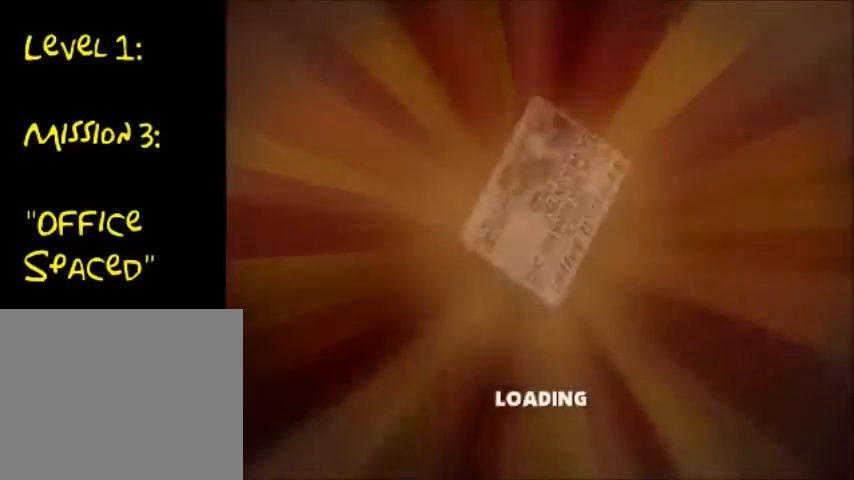
{"buttons": [], "left_stick": "center", "right_stick": "center", "events": [[100, "CROSS", "up"], [400, "CROSS", "down"], [467, "CROSS", "up"]]}
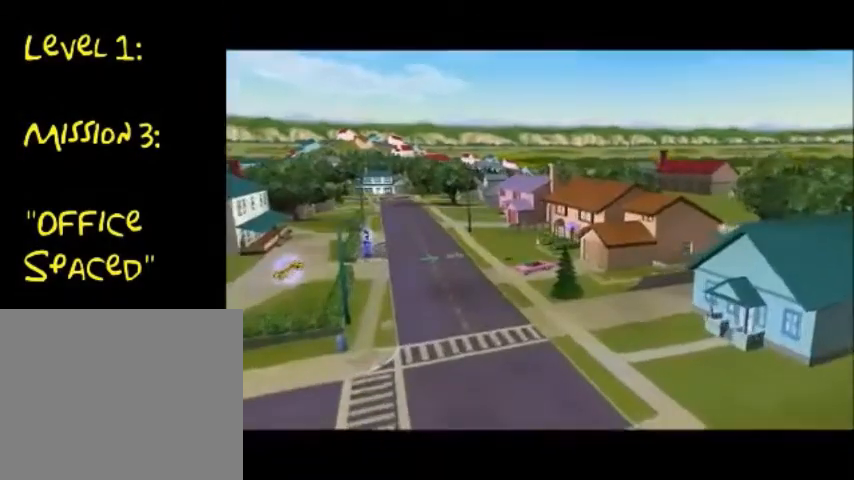
{"buttons": ["CROSS"], "left_stick": "center", "right_stick": "center", "events": [[167, "CROSS", "down"], [367, "CROSS", "up"], [434, "CROSS", "down"]]}
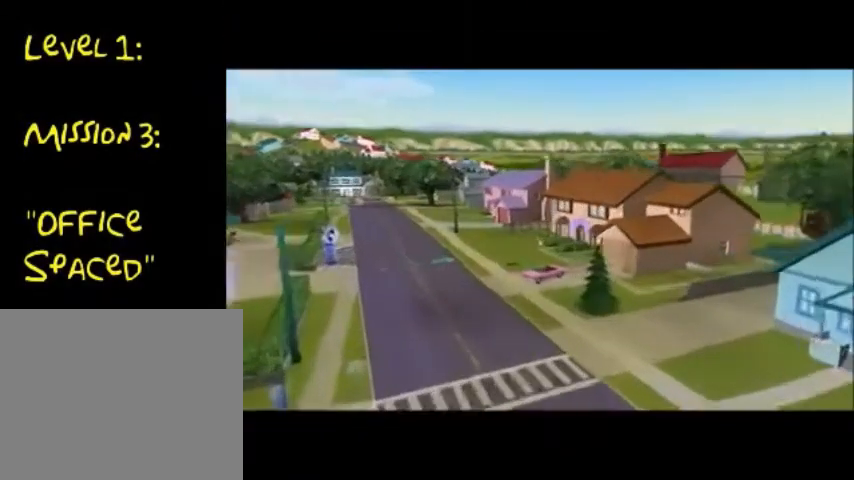
{"buttons": [], "left_stick": "center", "right_stick": "center", "events": [[33, "CROSS", "up"], [100, "CROSS", "down"], [166, "CROSS", "up"]]}
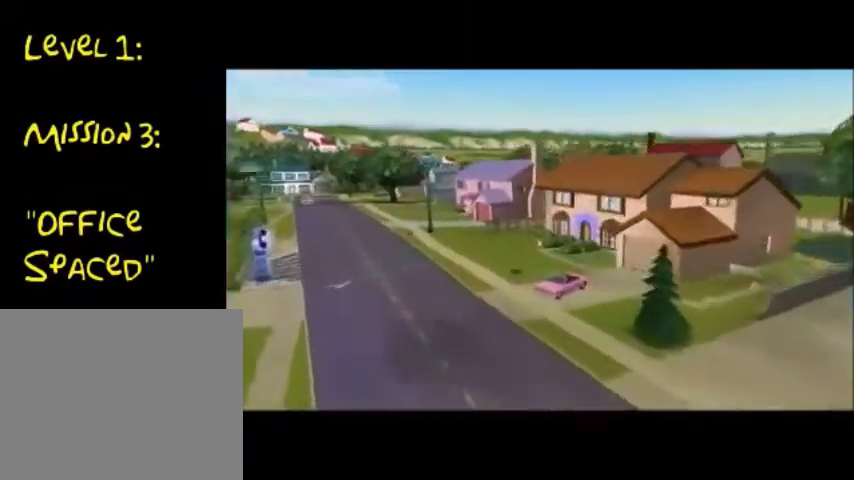
{"buttons": [], "left_stick": "center", "right_stick": "center", "events": []}
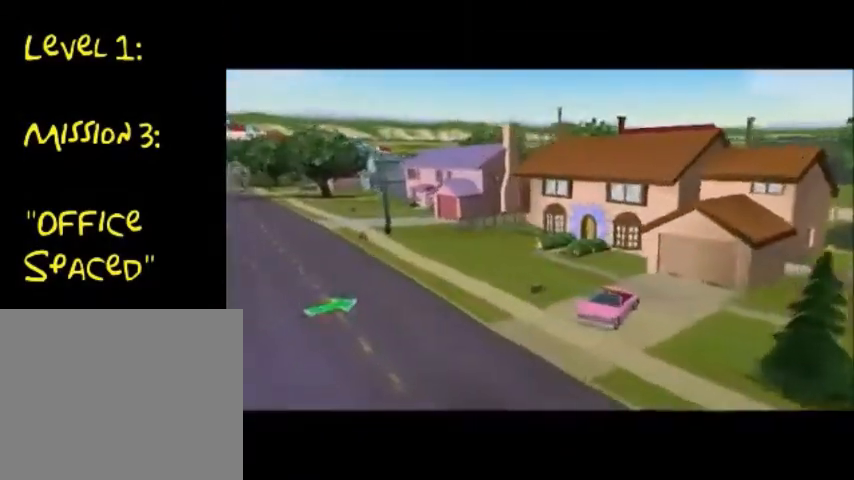
{"buttons": [], "left_stick": "center", "right_stick": "center", "events": []}
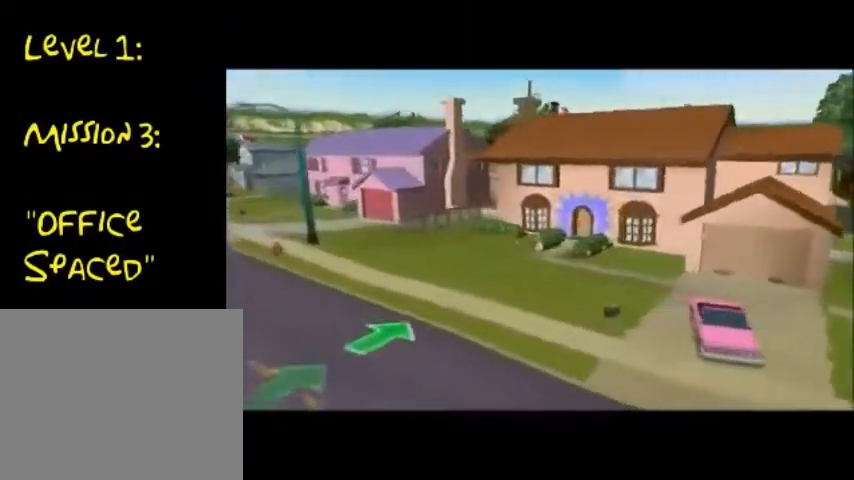
{"buttons": [], "left_stick": "center", "right_stick": "center", "events": []}
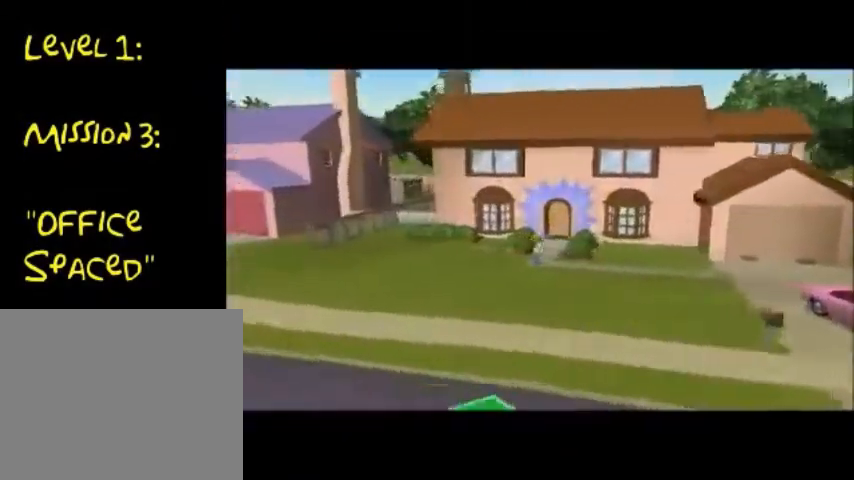
{"buttons": [], "left_stick": "center", "right_stick": "center", "events": []}
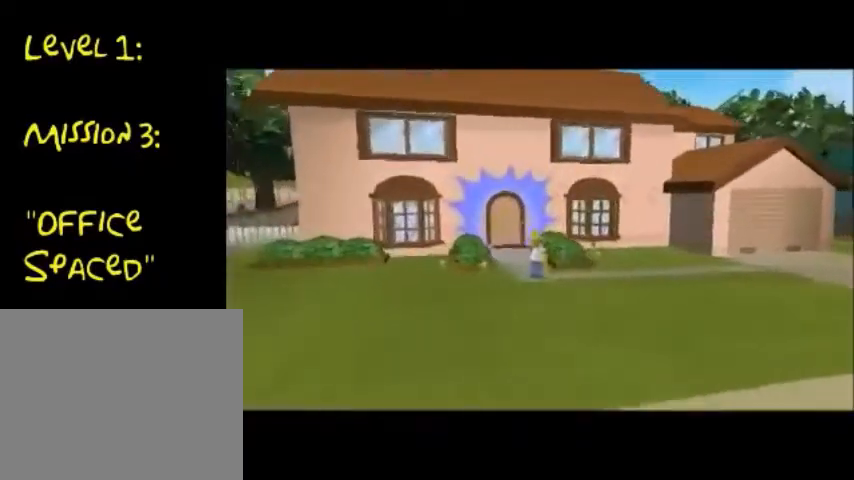
{"buttons": [], "left_stick": "center", "right_stick": "center", "events": []}
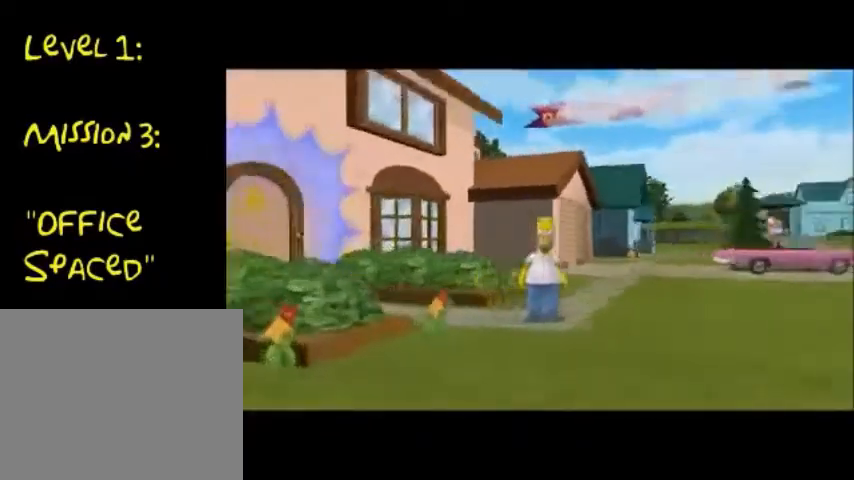
{"buttons": [], "left_stick": "up-left", "right_stick": "center", "events": [[233, "left_stick", "left"], [400, "left_stick", "up-left"]]}
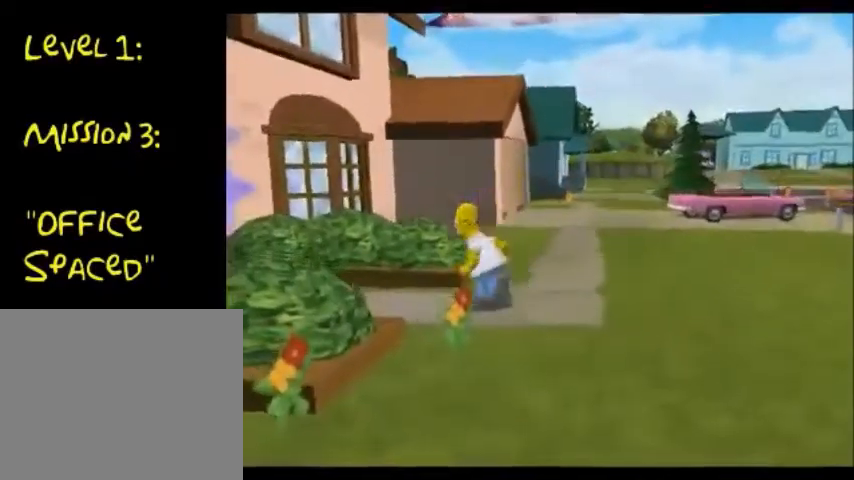
{"buttons": ["CIRCLE"], "left_stick": "left", "right_stick": "center", "events": [[100, "CIRCLE", "down"], [400, "left_stick", "left"]]}
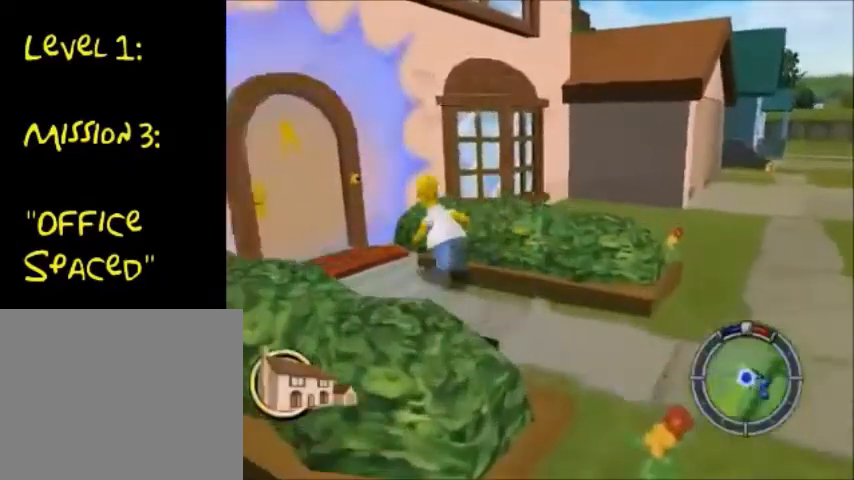
{"buttons": [], "left_stick": "center", "right_stick": "center", "events": [[66, "TRIANGLE", "down"], [200, "TRIANGLE", "up"], [267, "TRIANGLE", "down"], [367, "TRIANGLE", "up"], [367, "left_stick", "center"], [433, "CIRCLE", "up"]]}